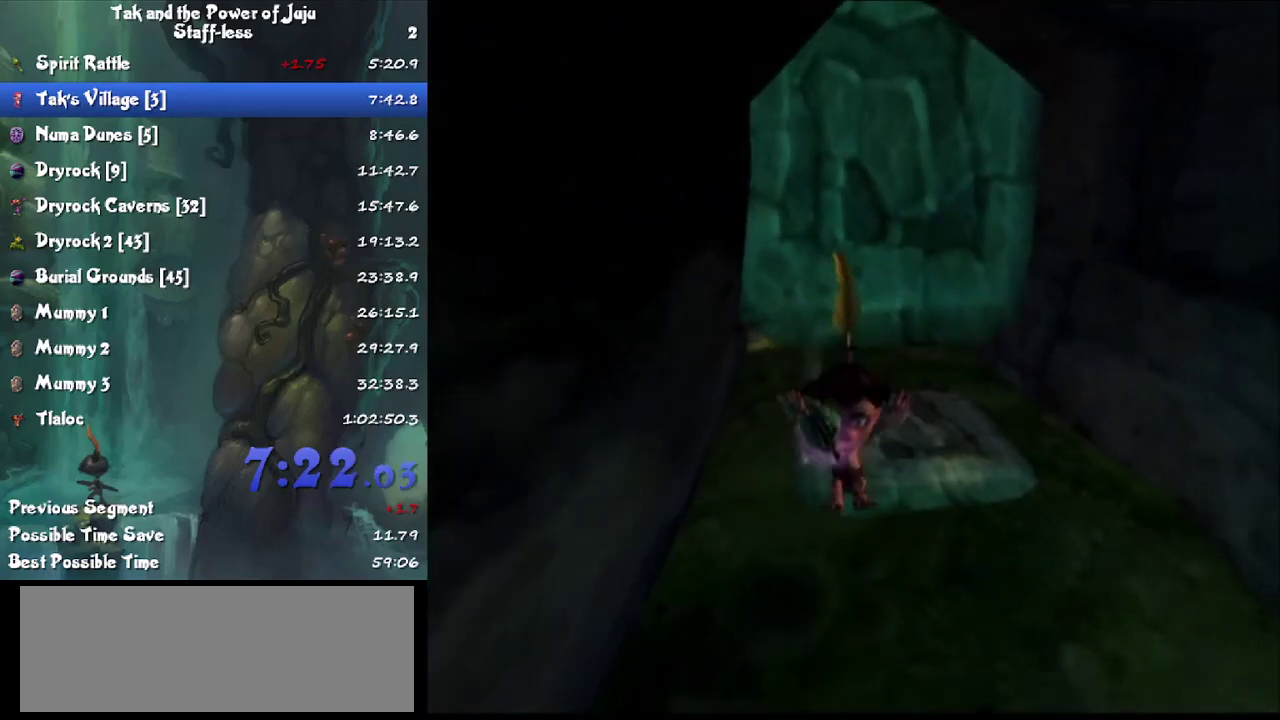
Gameplay with a controller; each line is a JSON object with the inputs held at the frame after it. "events" lists button and stick changes between this image and that frame as [ms after this image, input, new state], when the widget could be followed in between. Not read: L3 R3.
{"buttons": [], "left_stick": "down-right", "right_stick": "center", "events": [[200, "L1", "down"], [267, "CROSS", "down"], [367, "CROSS", "up"], [400, "L1", "up"], [500, "left_stick", "down-right"]]}
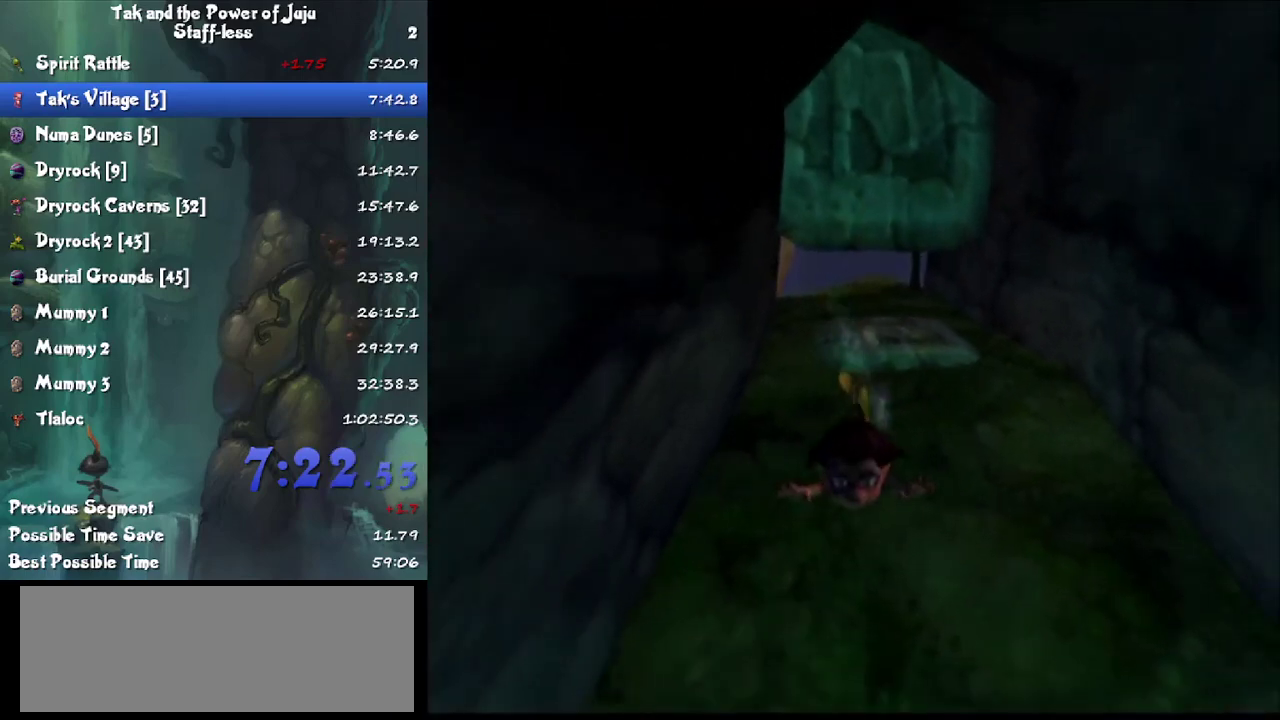
{"buttons": [], "left_stick": "right", "right_stick": "left", "events": [[67, "right_stick", "left"], [367, "left_stick", "right"]]}
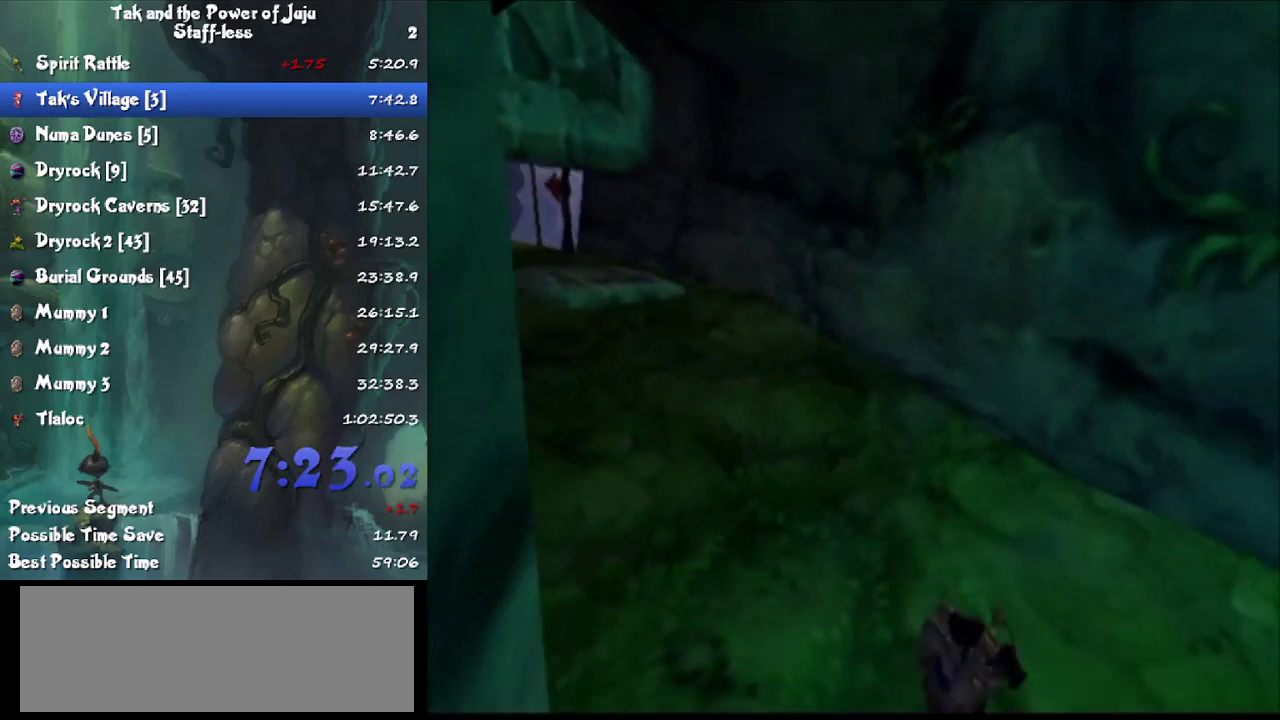
{"buttons": [], "left_stick": "up-right", "right_stick": "left", "events": [[400, "left_stick", "up-right"]]}
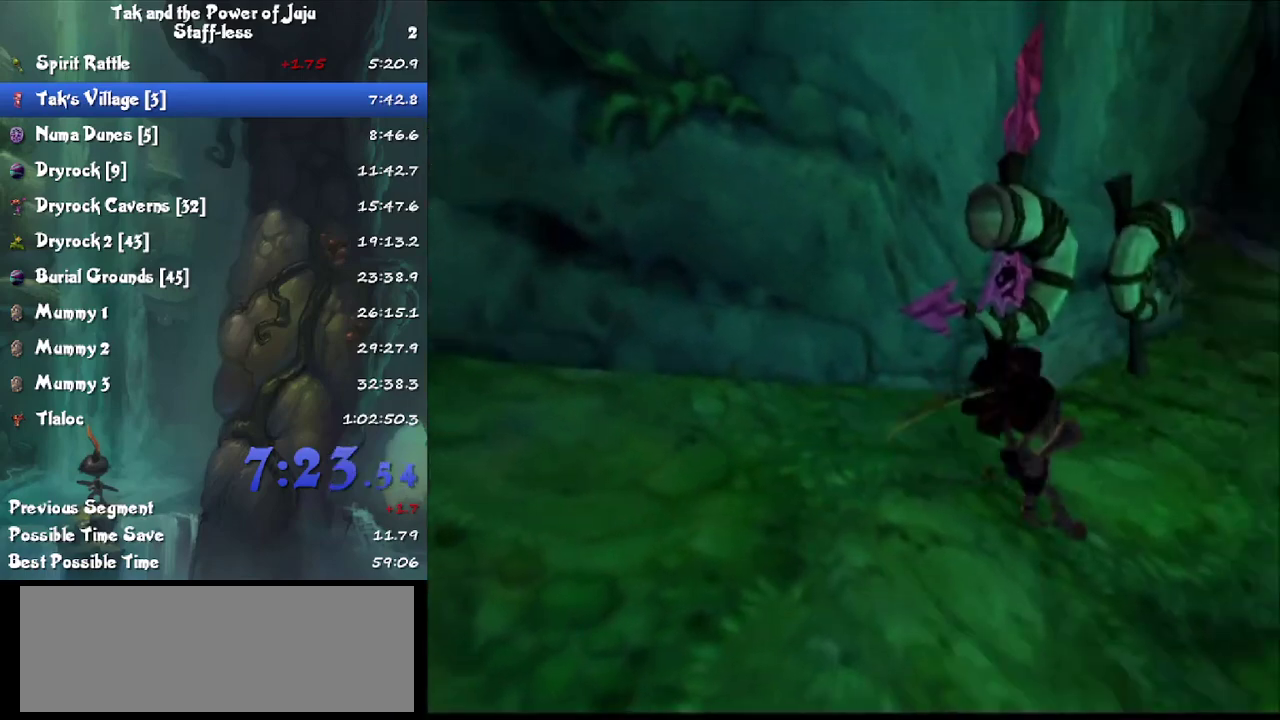
{"buttons": [], "left_stick": "up", "right_stick": "right", "events": [[300, "left_stick", "up"], [367, "right_stick", "center"], [467, "right_stick", "right"]]}
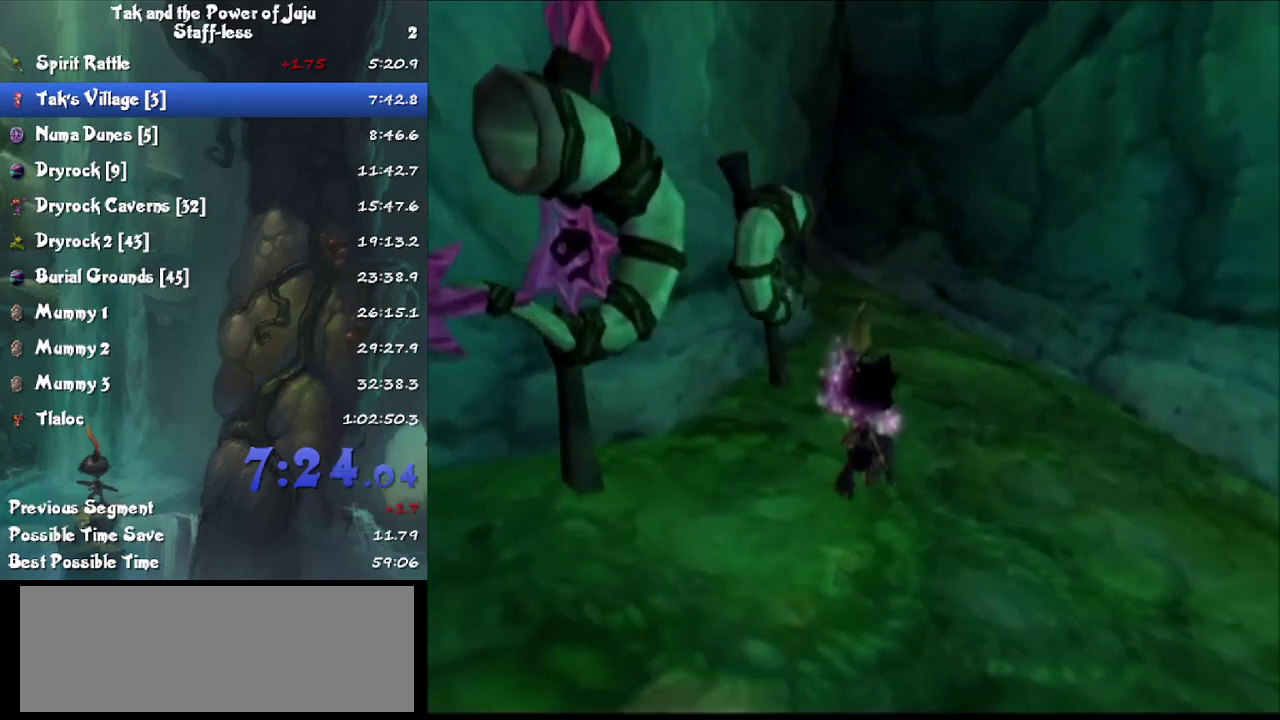
{"buttons": ["CROSS"], "left_stick": "up", "right_stick": "center", "events": [[167, "L1", "down"], [200, "right_stick", "center"], [267, "CROSS", "down"], [333, "CROSS", "up"], [333, "L1", "up"], [500, "CROSS", "down"]]}
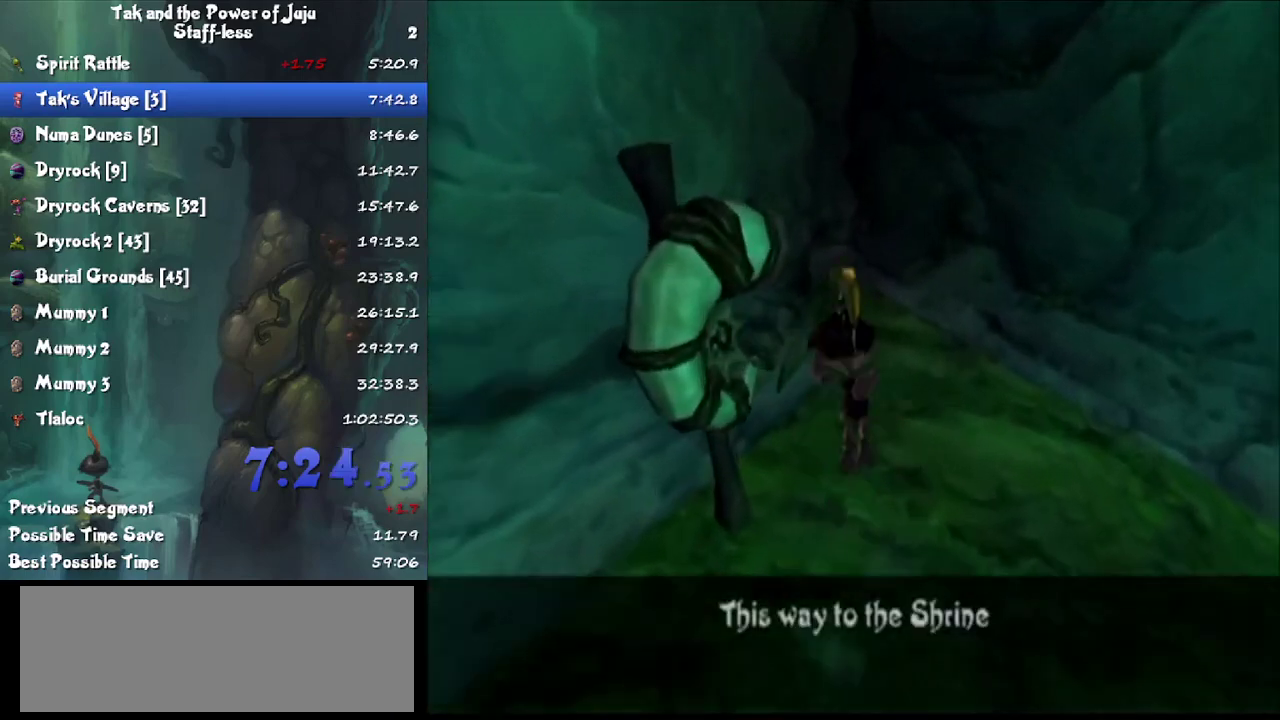
{"buttons": [], "left_stick": "up", "right_stick": "right", "events": [[67, "CROSS", "up"], [467, "right_stick", "right"]]}
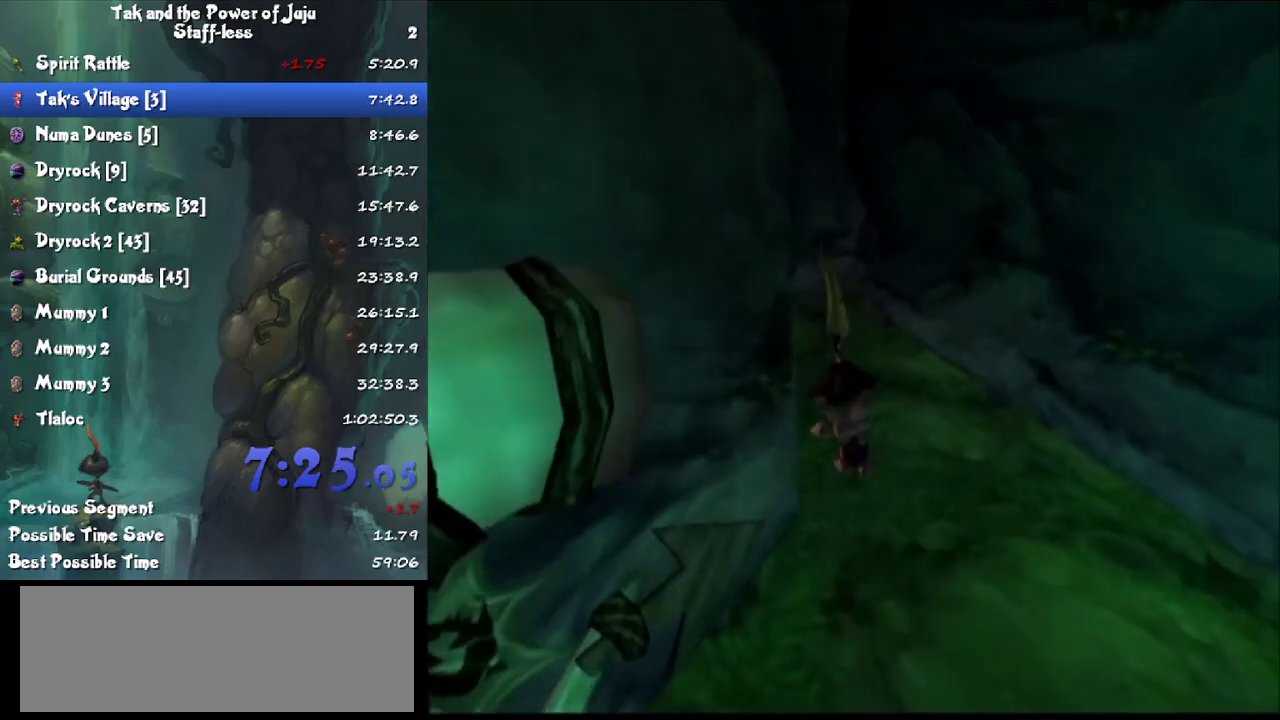
{"buttons": [], "left_stick": "up", "right_stick": "center", "events": [[33, "right_stick", "center"], [133, "right_stick", "right"], [233, "right_stick", "center"], [267, "L1", "down"], [367, "CROSS", "down"], [433, "CROSS", "up"], [467, "L1", "up"]]}
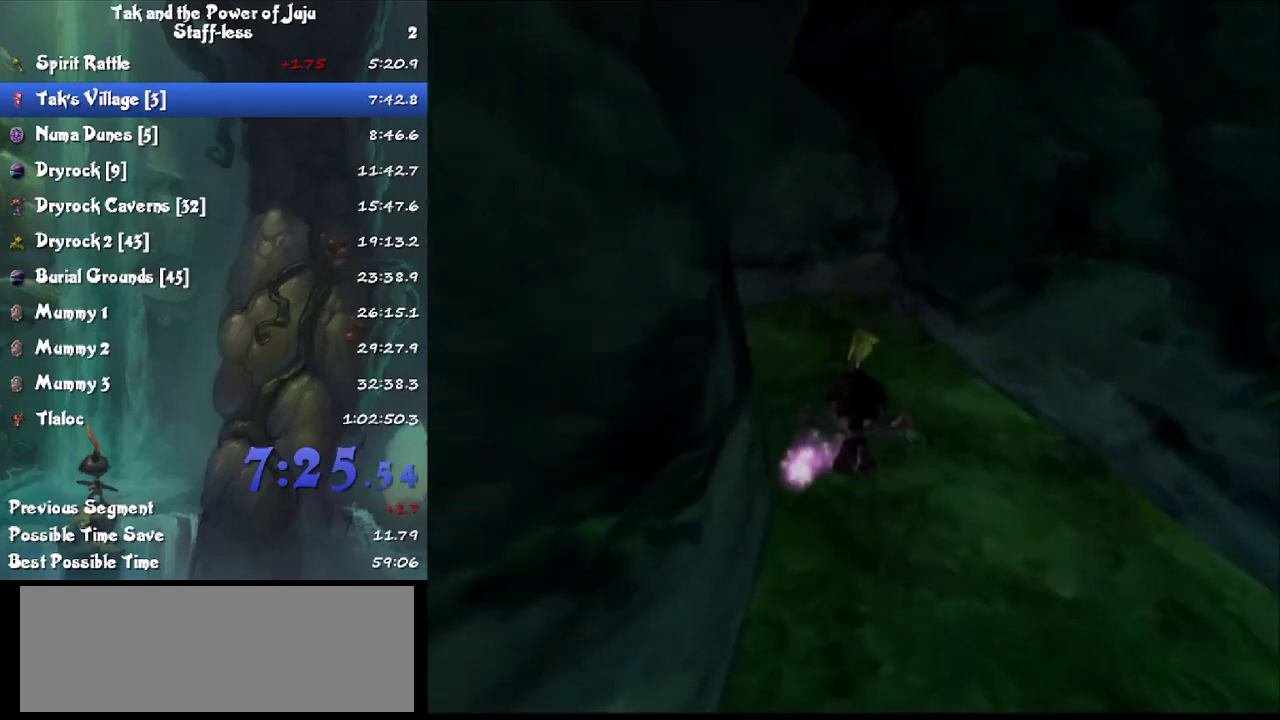
{"buttons": [], "left_stick": "up", "right_stick": "center", "events": []}
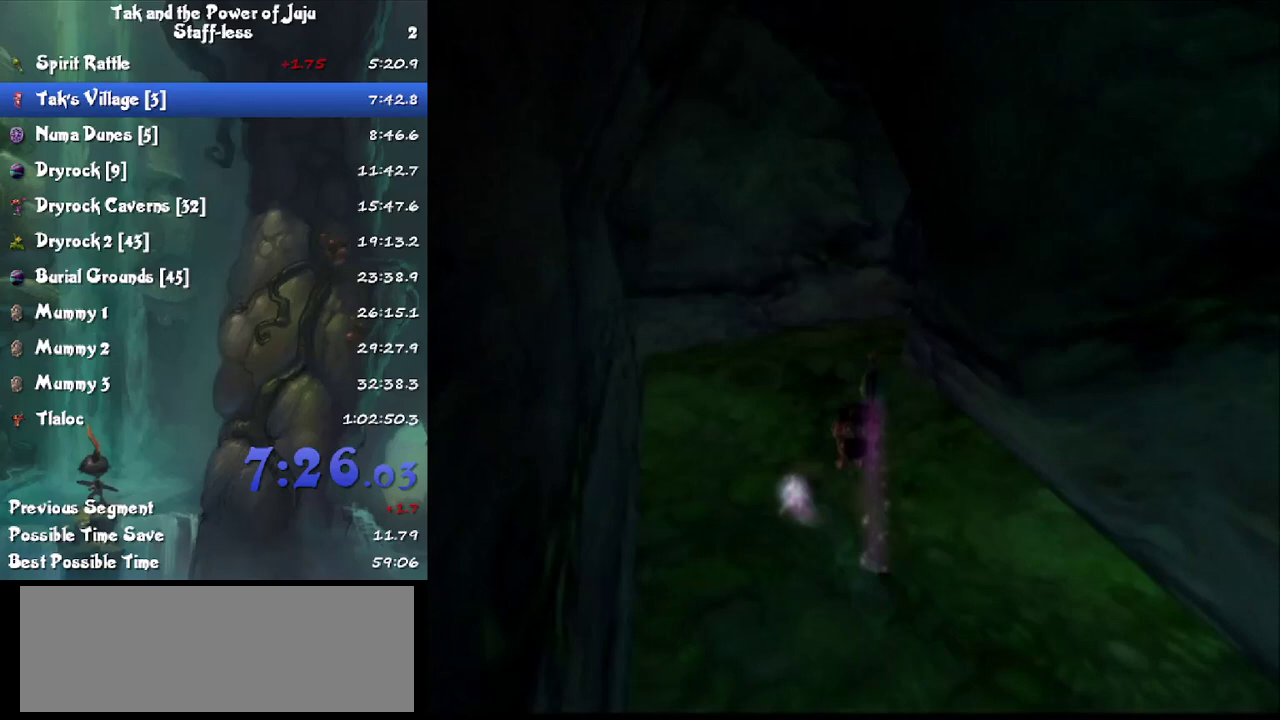
{"buttons": [], "left_stick": "up-right", "right_stick": "left", "events": [[67, "left_stick", "up-right"], [433, "right_stick", "left"]]}
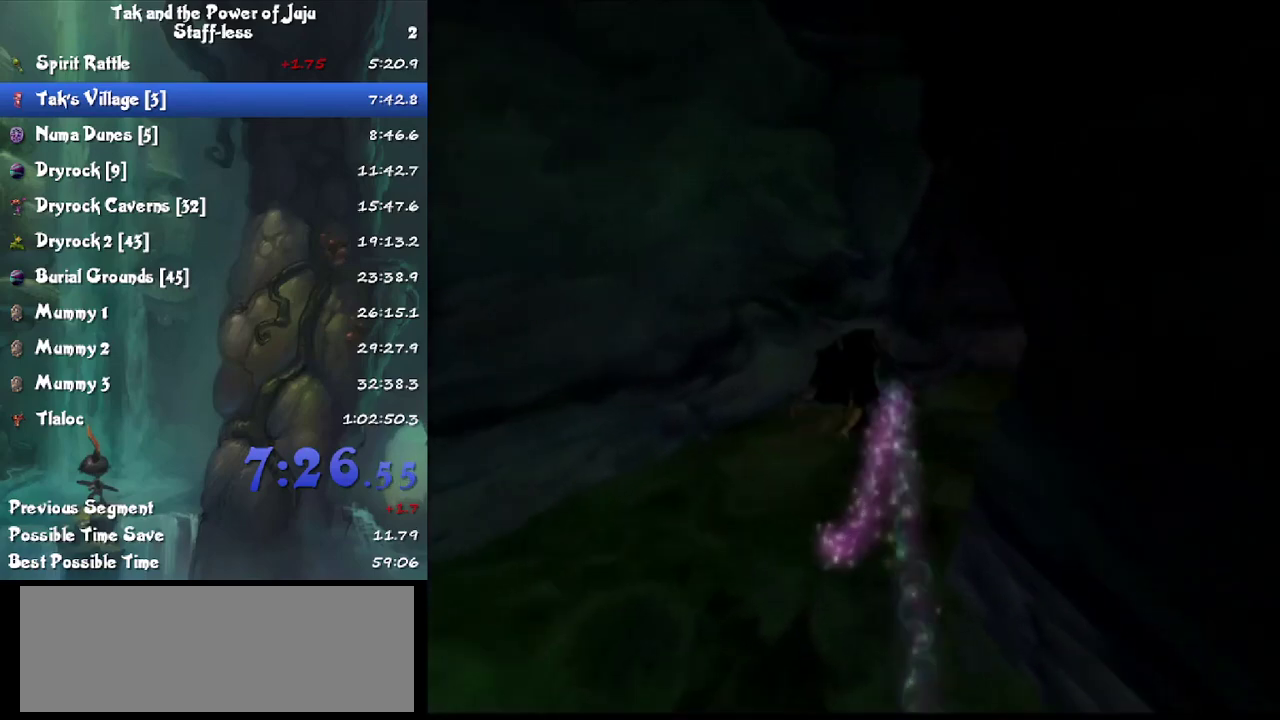
{"buttons": [], "left_stick": "up-right", "right_stick": "center", "events": [[100, "right_stick", "center"]]}
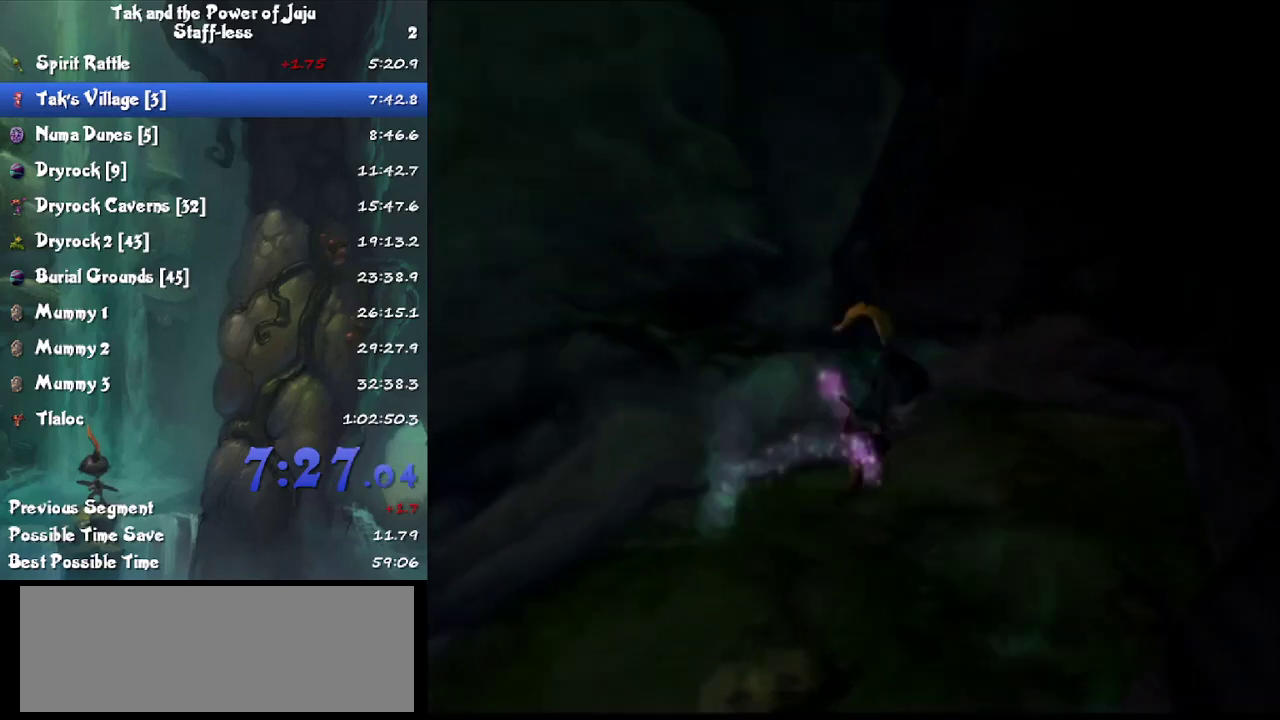
{"buttons": [], "left_stick": "up-left", "right_stick": "right", "events": [[400, "left_stick", "up"], [433, "right_stick", "right"], [500, "left_stick", "up-left"]]}
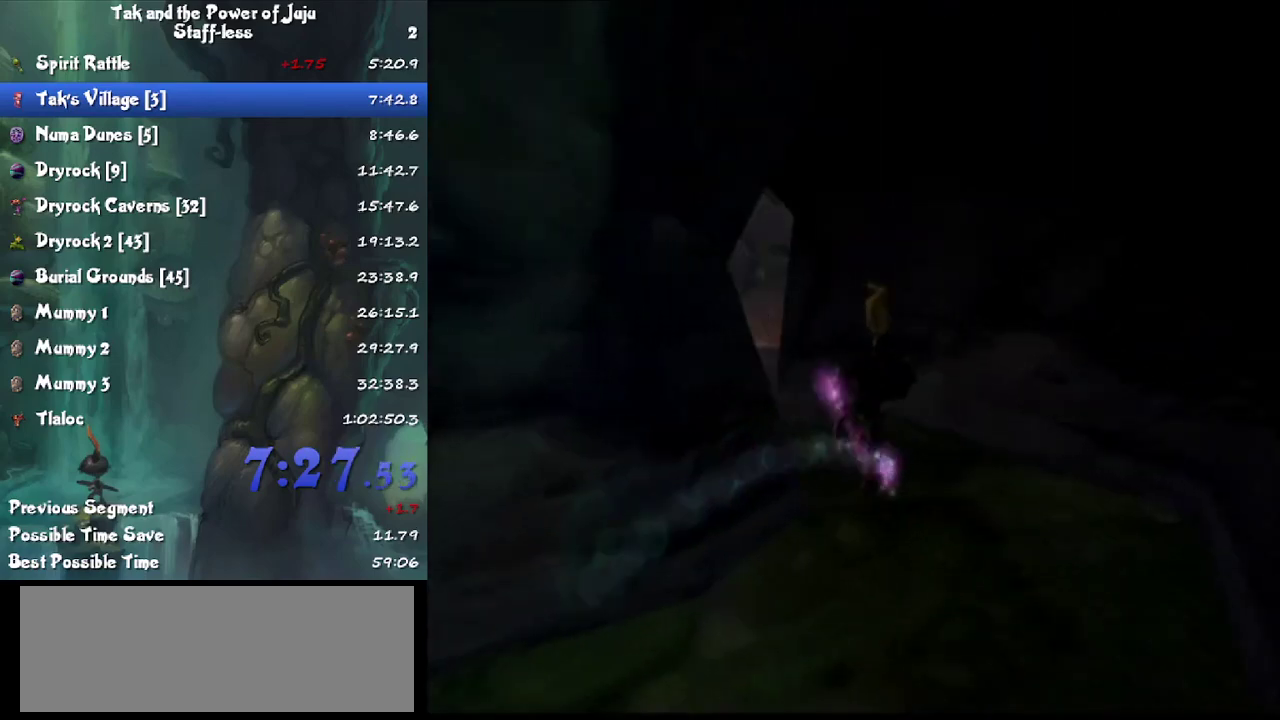
{"buttons": [], "left_stick": "up", "right_stick": "center", "events": [[233, "right_stick", "center"], [267, "left_stick", "up"]]}
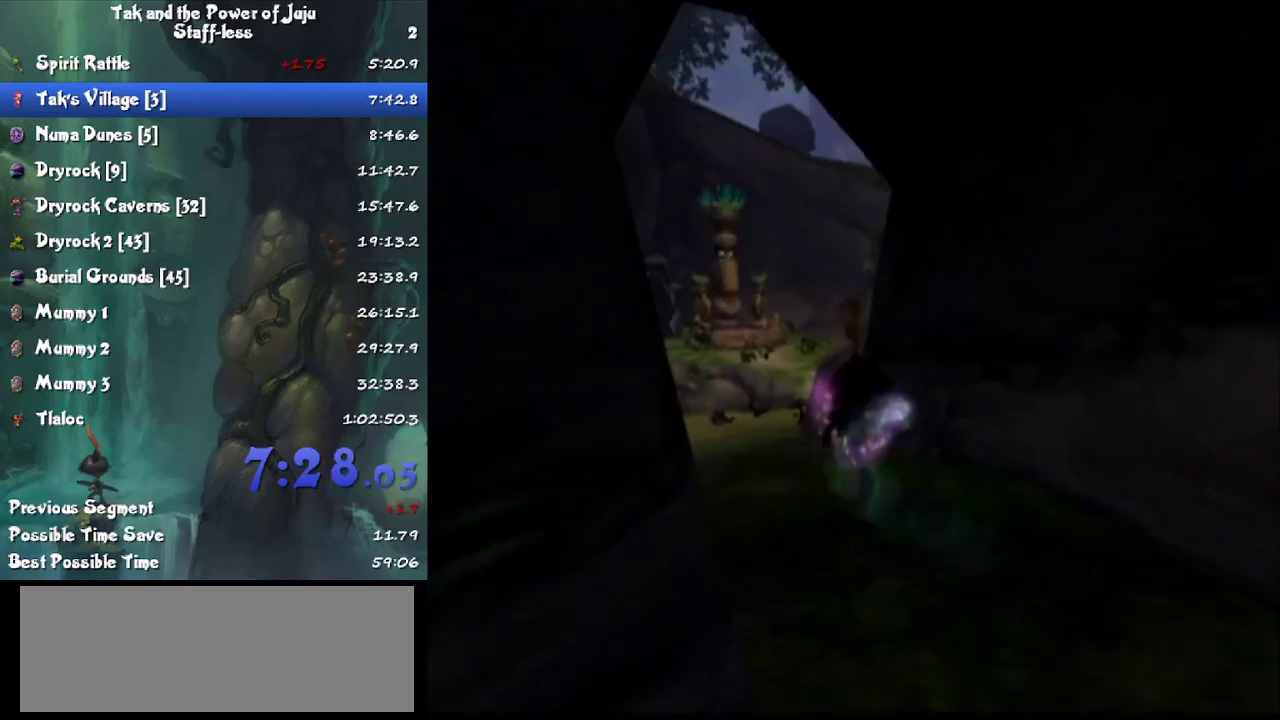
{"buttons": ["CROSS"], "left_stick": "up", "right_stick": "center", "events": [[67, "L1", "down"], [167, "CROSS", "down"], [300, "CROSS", "up"], [300, "L1", "up"], [433, "CROSS", "down"]]}
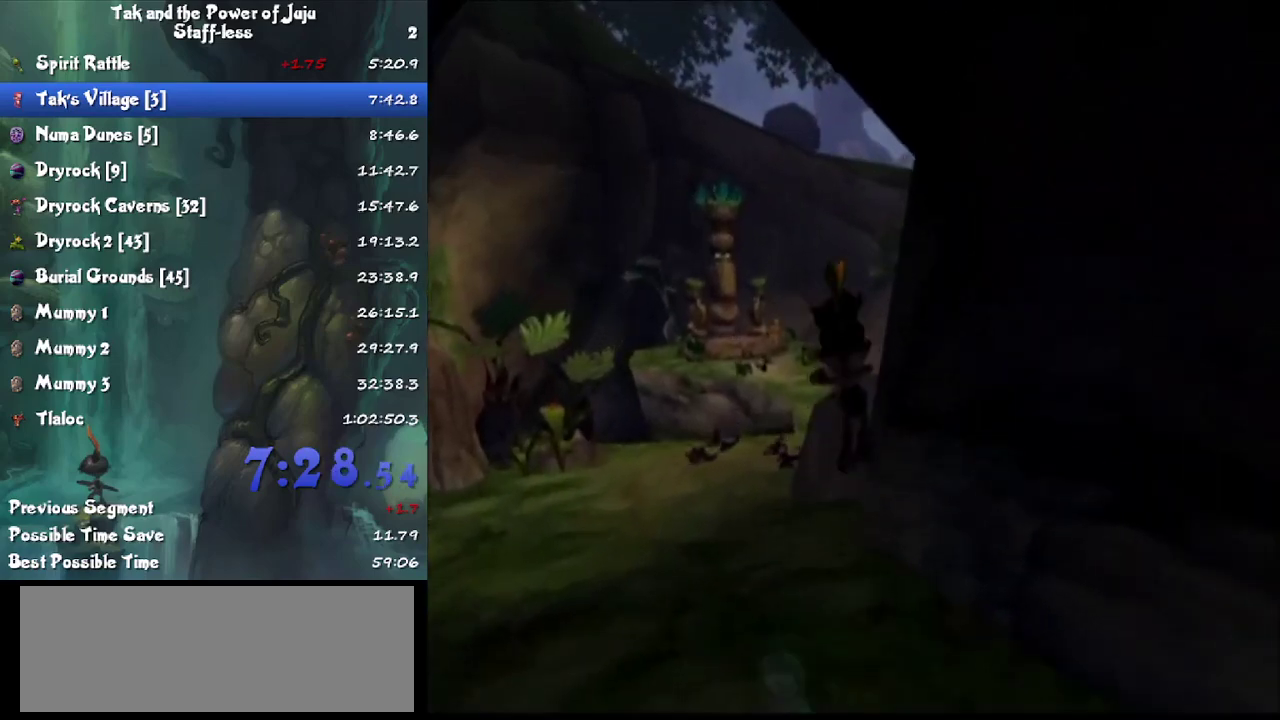
{"buttons": [], "left_stick": "up", "right_stick": "center", "events": [[67, "CROSS", "up"], [400, "CROSS", "down"], [500, "CROSS", "up"]]}
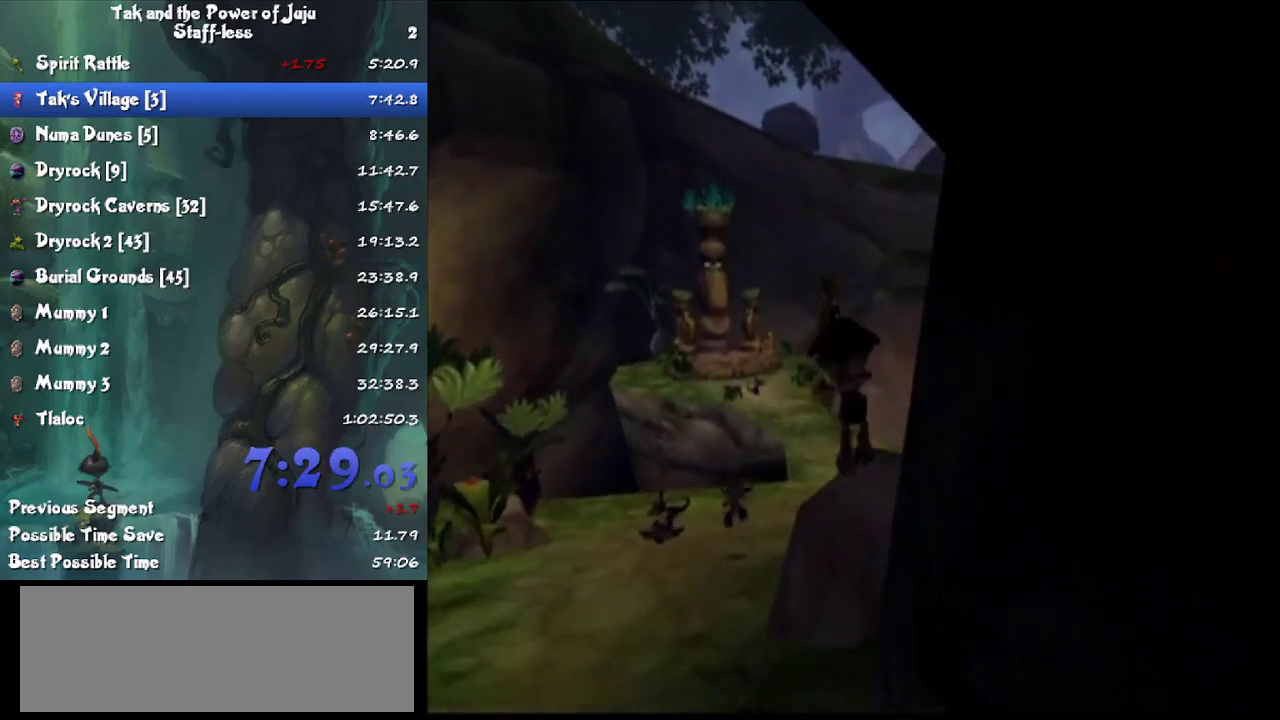
{"buttons": [], "left_stick": "up", "right_stick": "center", "events": []}
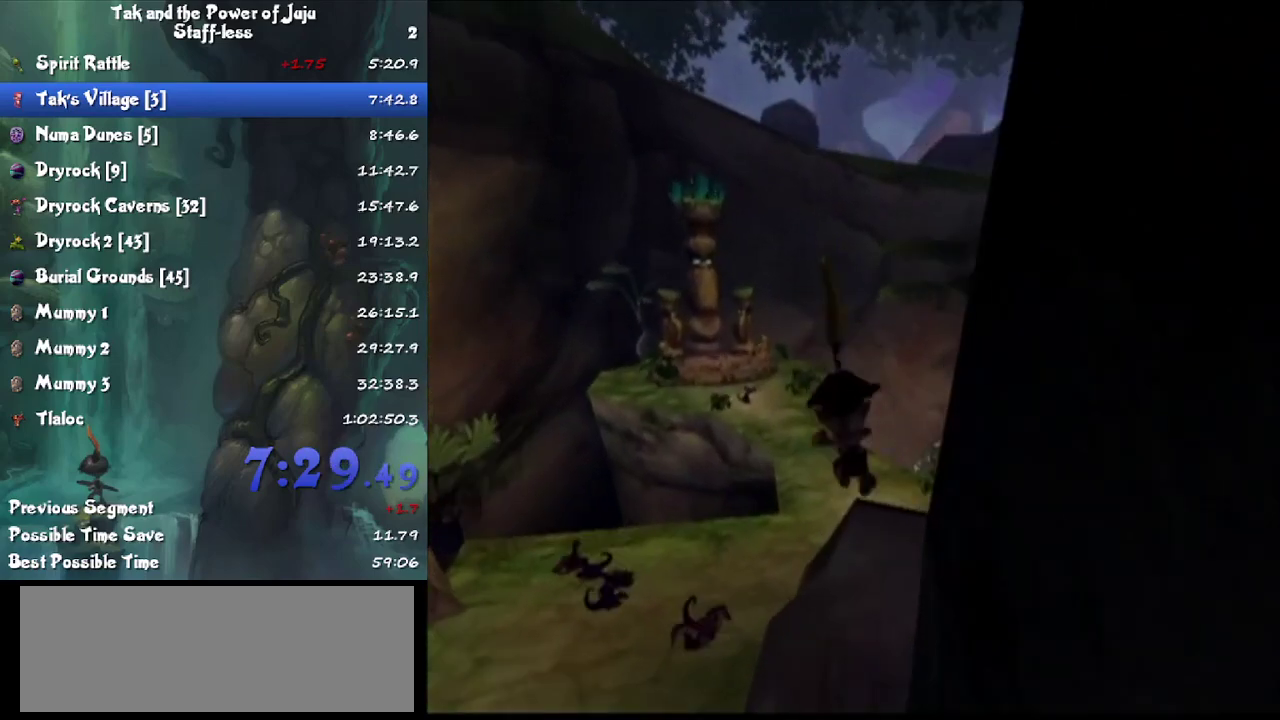
{"buttons": [], "left_stick": "up", "right_stick": "center", "events": [[200, "L1", "down"], [233, "CROSS", "down"], [300, "CROSS", "up"], [367, "L1", "up"]]}
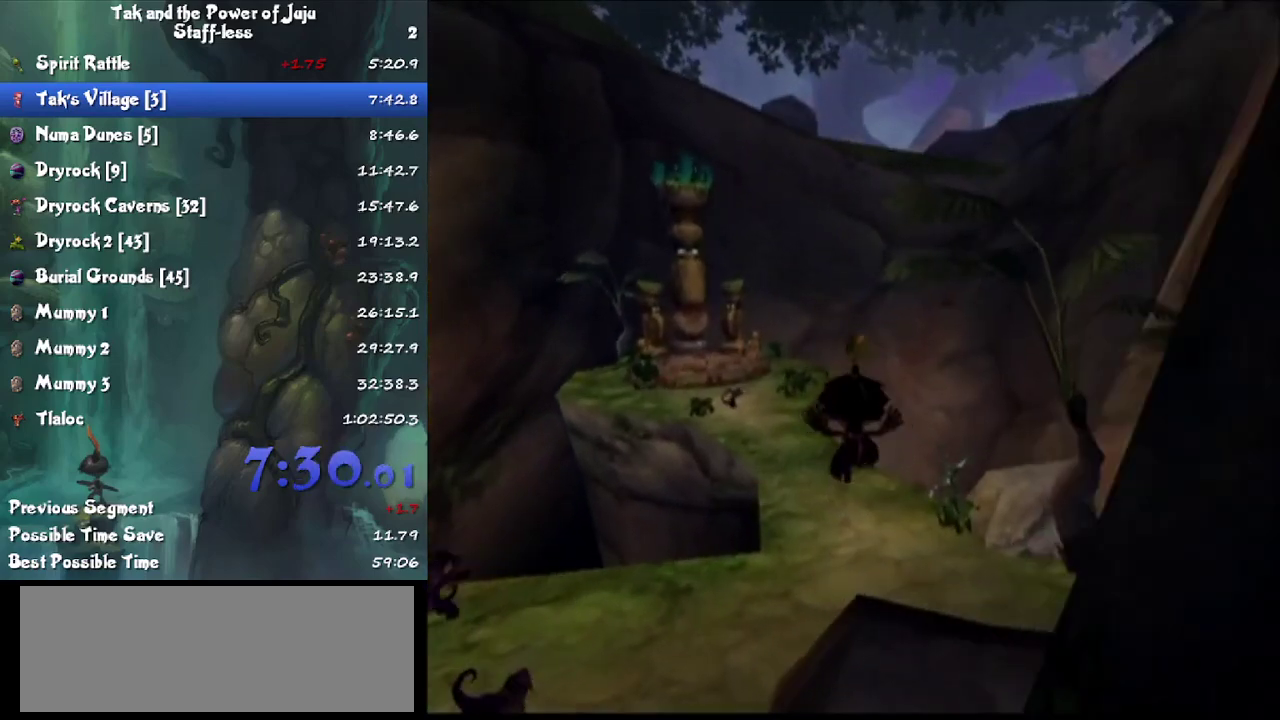
{"buttons": [], "left_stick": "up-left", "right_stick": "right", "events": [[133, "left_stick", "up-left"], [200, "right_stick", "right"]]}
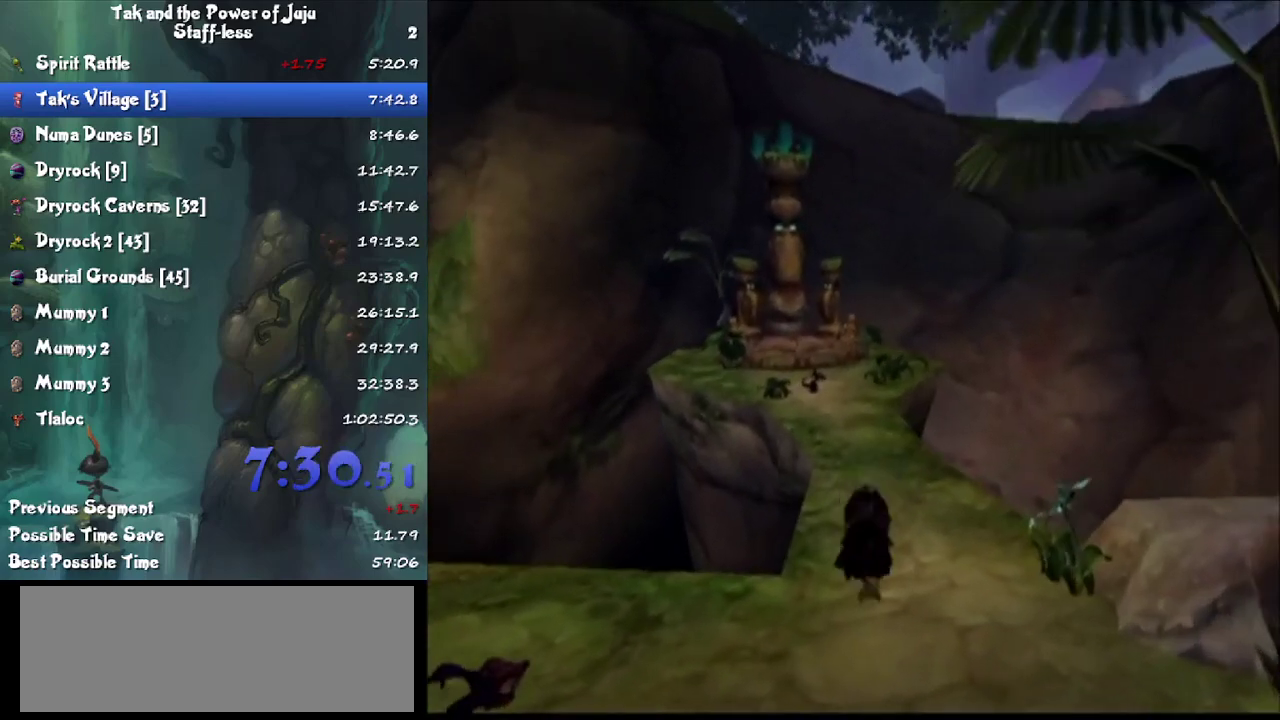
{"buttons": [], "left_stick": "up", "right_stick": "center", "events": [[67, "right_stick", "center"], [100, "left_stick", "up"], [233, "right_stick", "right"], [400, "right_stick", "center"]]}
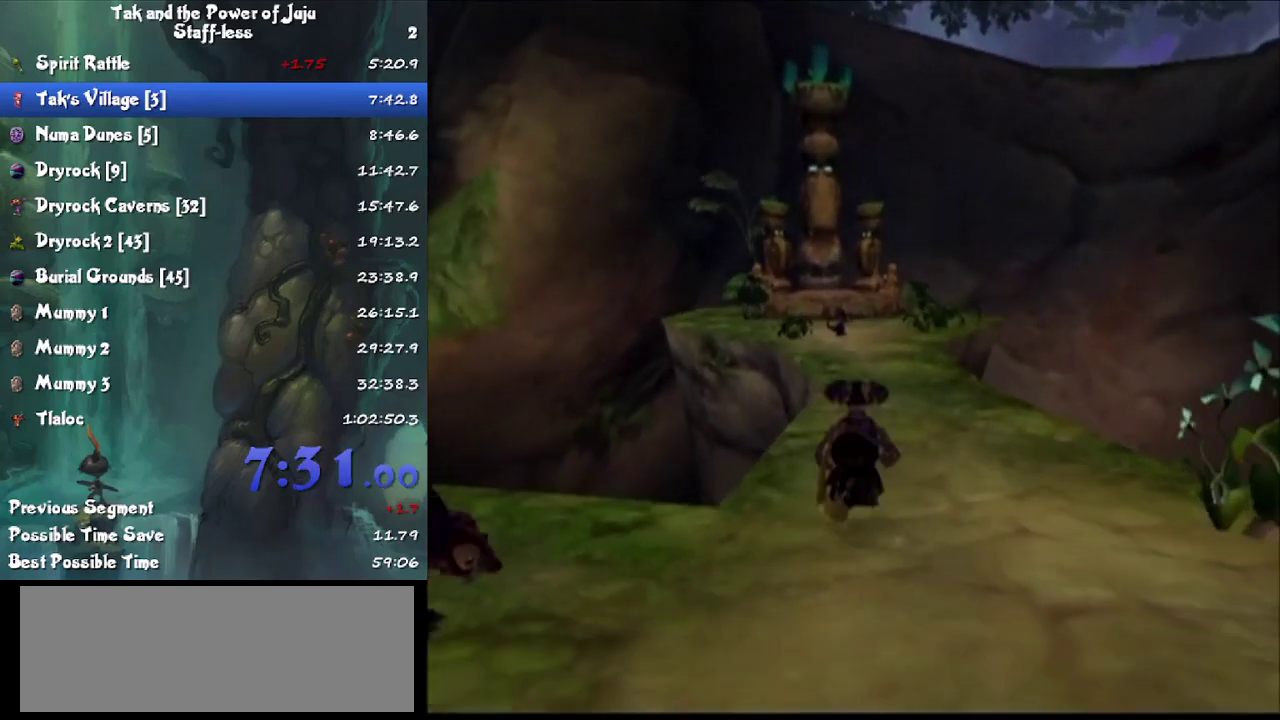
{"buttons": [], "left_stick": "up", "right_stick": "center", "events": [[67, "right_stick", "right"], [200, "right_stick", "center"], [333, "right_stick", "right"], [467, "right_stick", "center"]]}
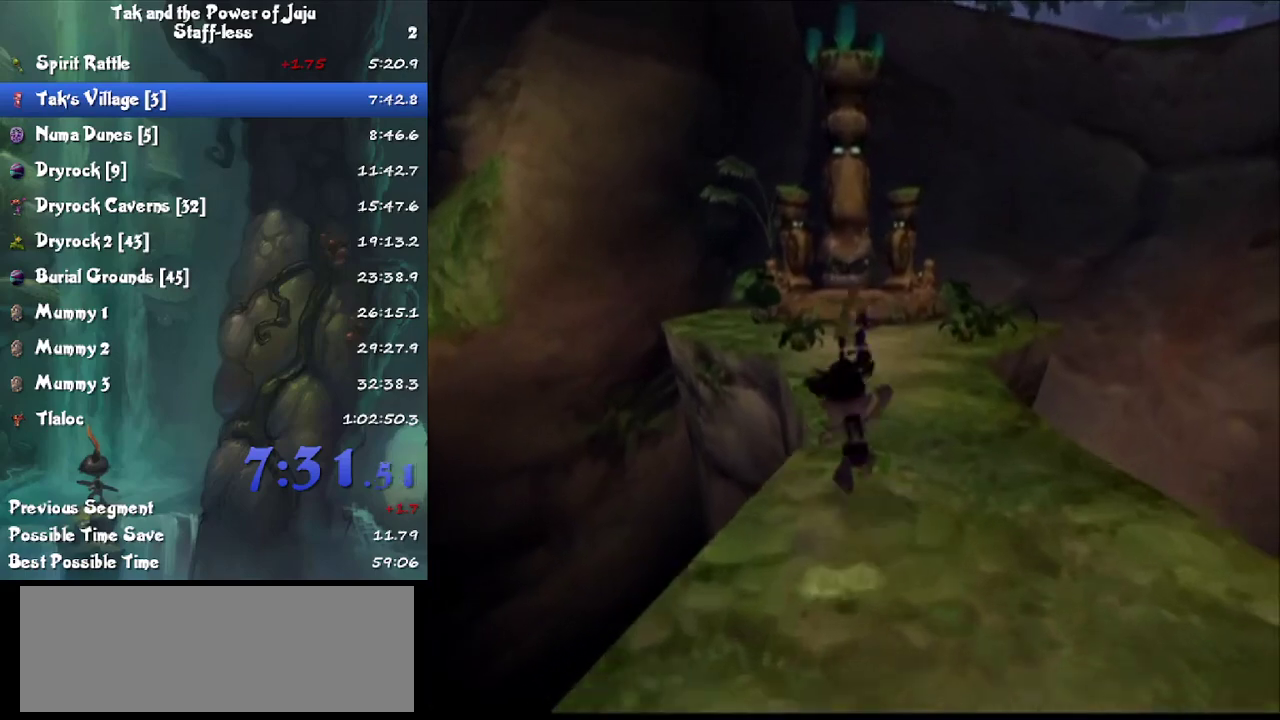
{"buttons": [], "left_stick": "up", "right_stick": "center", "events": []}
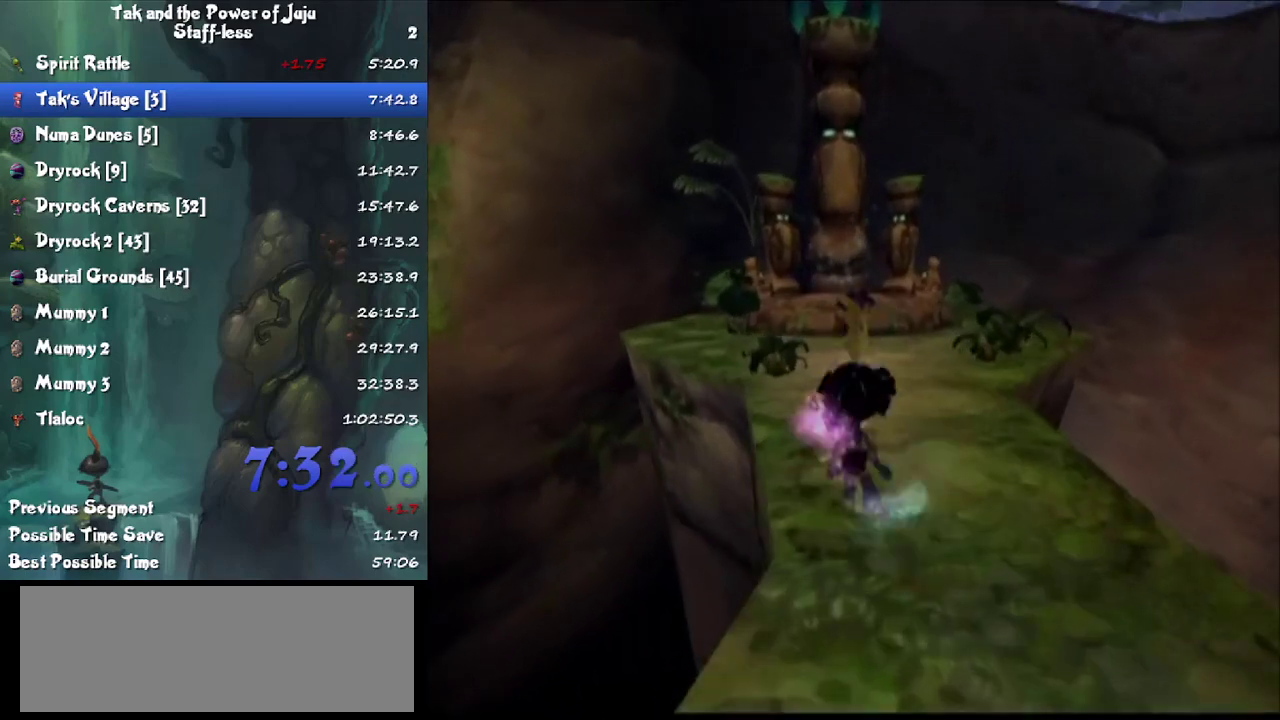
{"buttons": [], "left_stick": "up", "right_stick": "center", "events": []}
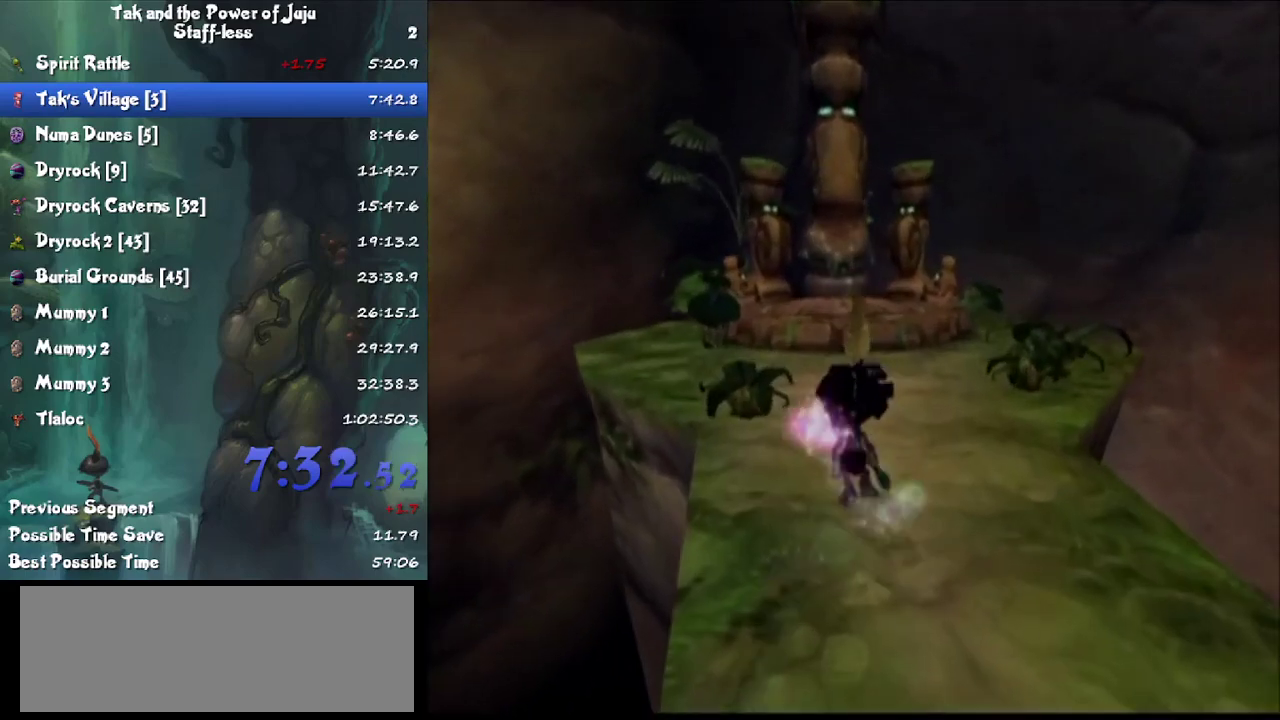
{"buttons": [], "left_stick": "up", "right_stick": "center", "events": [[233, "SQUARE", "down"], [367, "SQUARE", "up"]]}
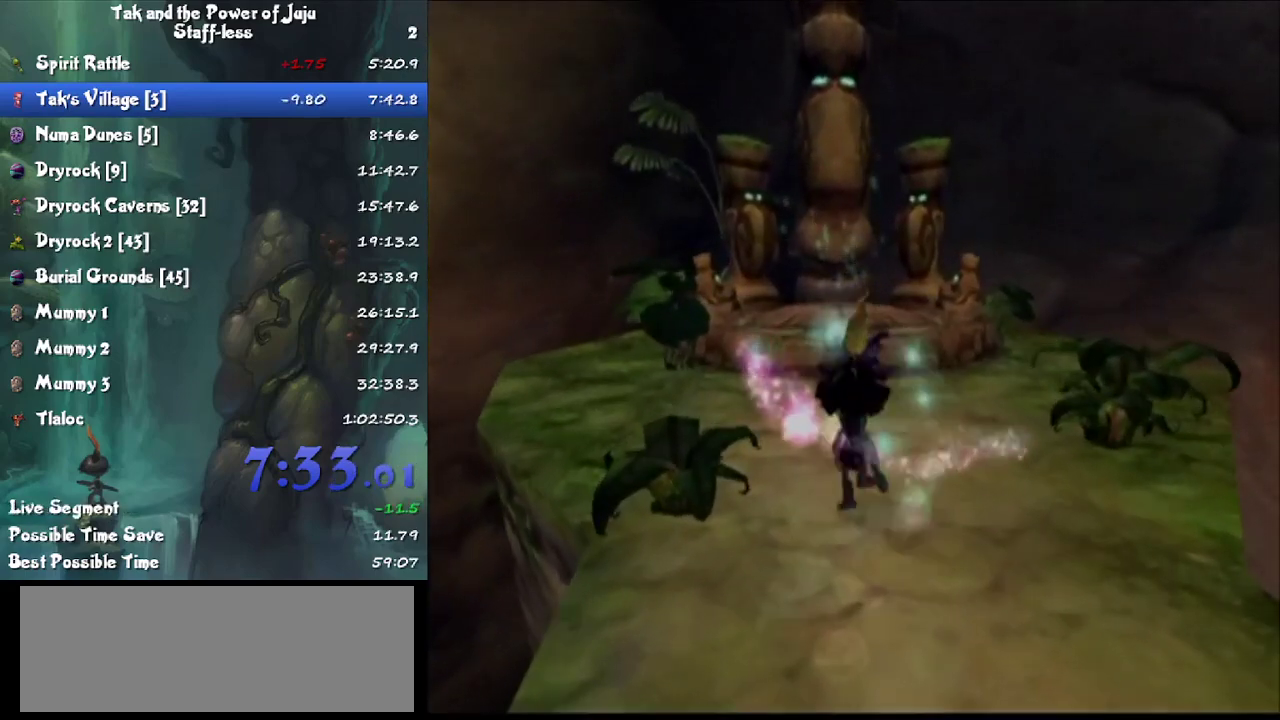
{"buttons": [], "left_stick": "up", "right_stick": "center", "events": [[233, "SQUARE", "down"], [367, "SQUARE", "up"]]}
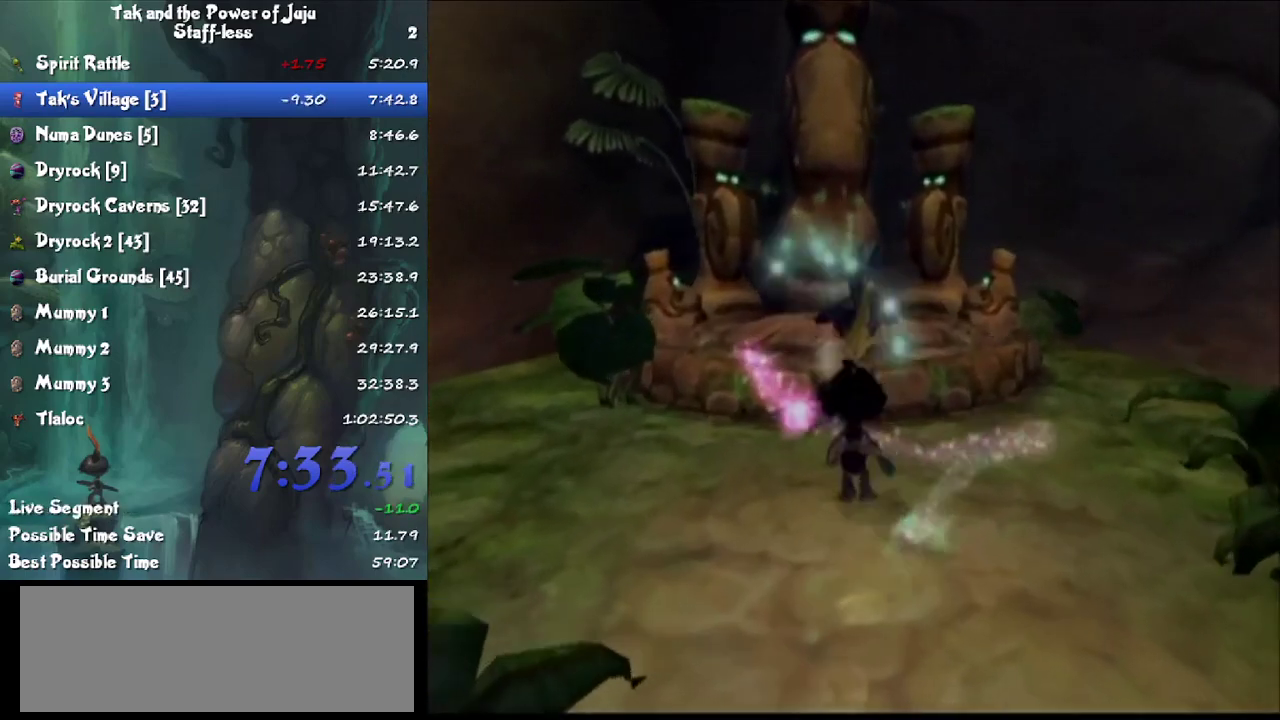
{"buttons": [], "left_stick": "up-left", "right_stick": "left", "events": [[33, "CROSS", "down"], [100, "CROSS", "up"], [167, "SQUARE", "down"], [233, "SQUARE", "up"], [433, "left_stick", "up-left"], [467, "right_stick", "left"]]}
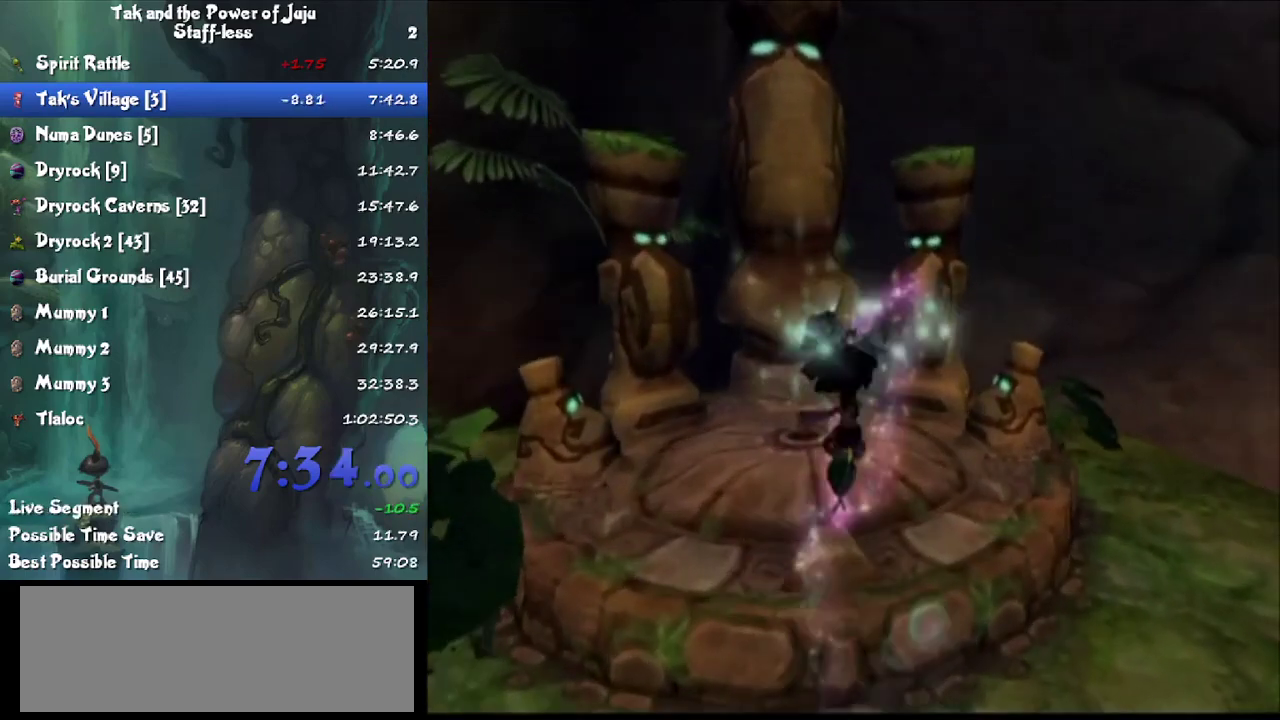
{"buttons": [], "left_stick": "center", "right_stick": "center", "events": [[367, "left_stick", "center"], [367, "right_stick", "center"]]}
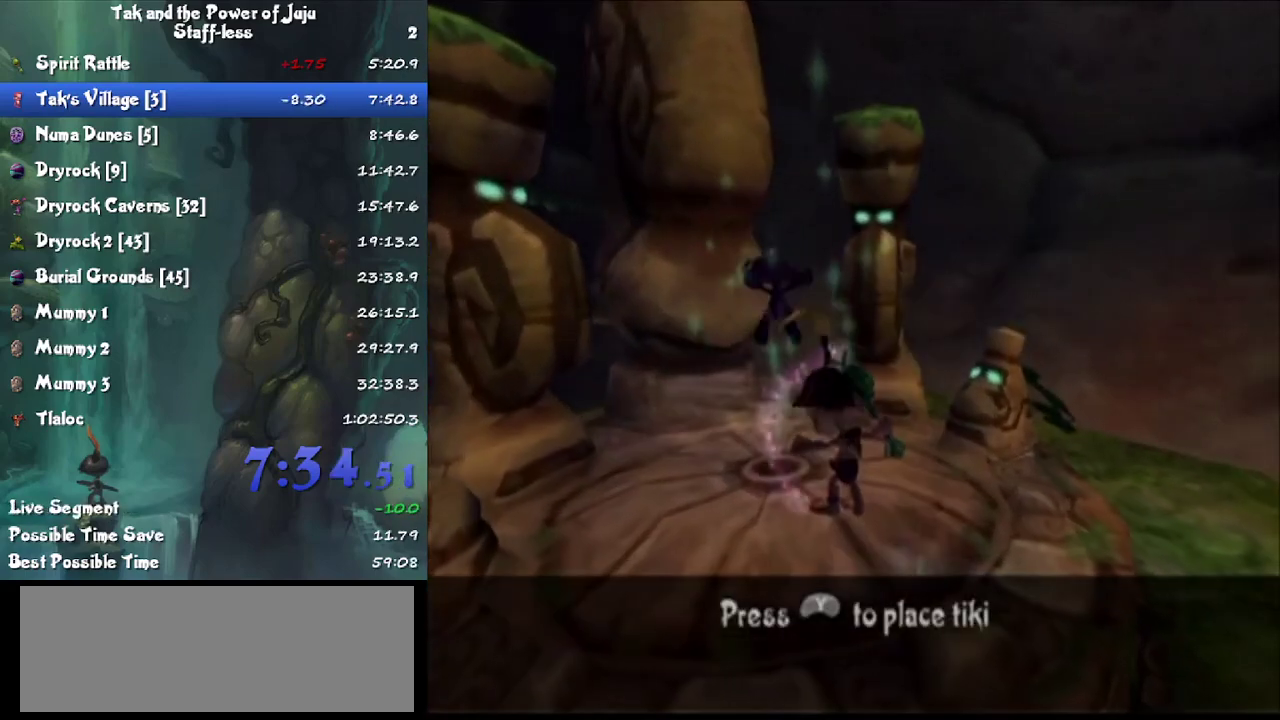
{"buttons": [], "left_stick": "center", "right_stick": "center", "events": []}
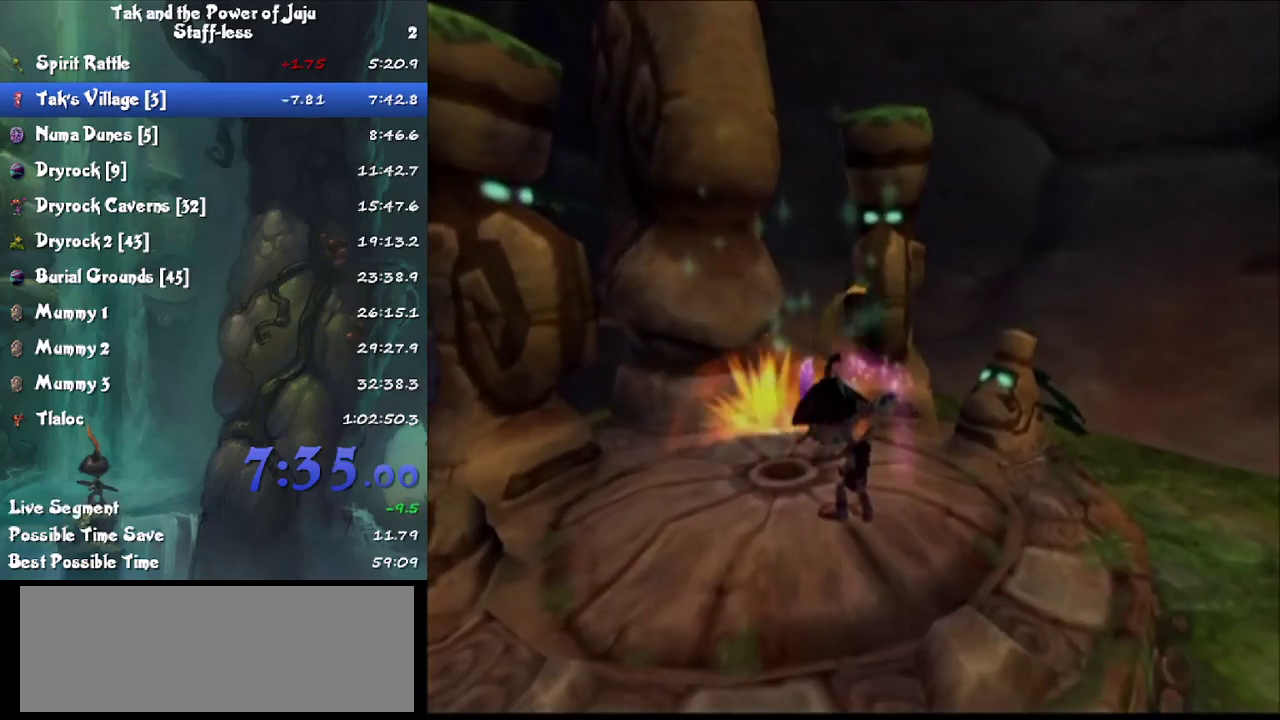
{"buttons": [], "left_stick": "center", "right_stick": "right", "events": [[300, "right_stick", "right"]]}
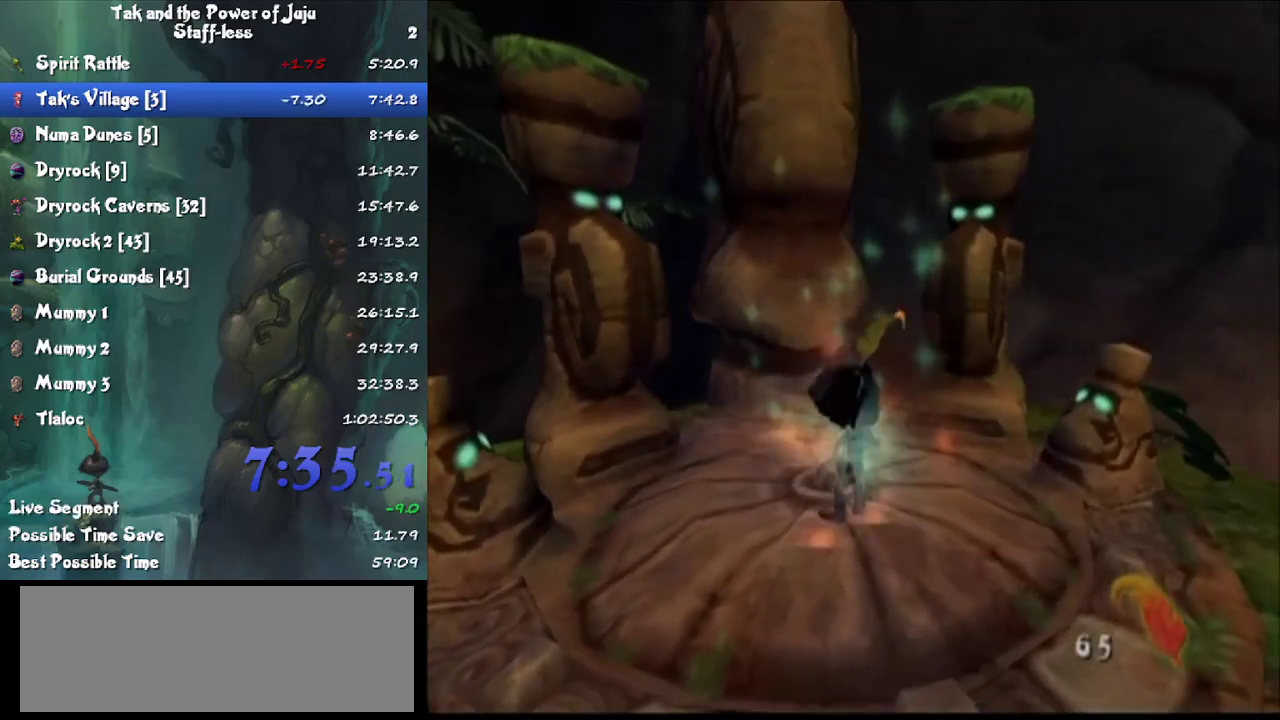
{"buttons": [], "left_stick": "down-left", "right_stick": "center", "events": [[133, "right_stick", "center"], [367, "left_stick", "down-left"]]}
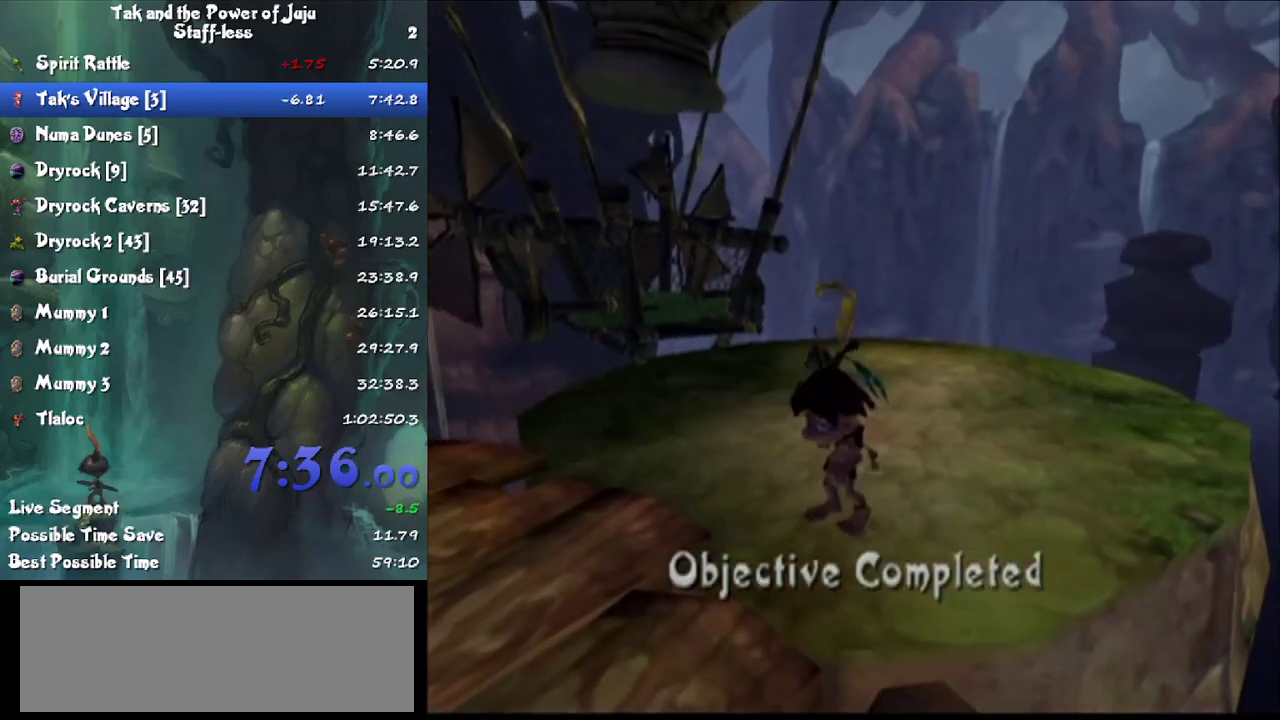
{"buttons": ["CROSS"], "left_stick": "left", "right_stick": "right", "events": [[33, "right_stick", "right"], [200, "TRIANGLE", "down"], [333, "TRIANGLE", "up"], [333, "left_stick", "center"], [433, "left_stick", "down-left"], [467, "CROSS", "down"], [500, "left_stick", "left"]]}
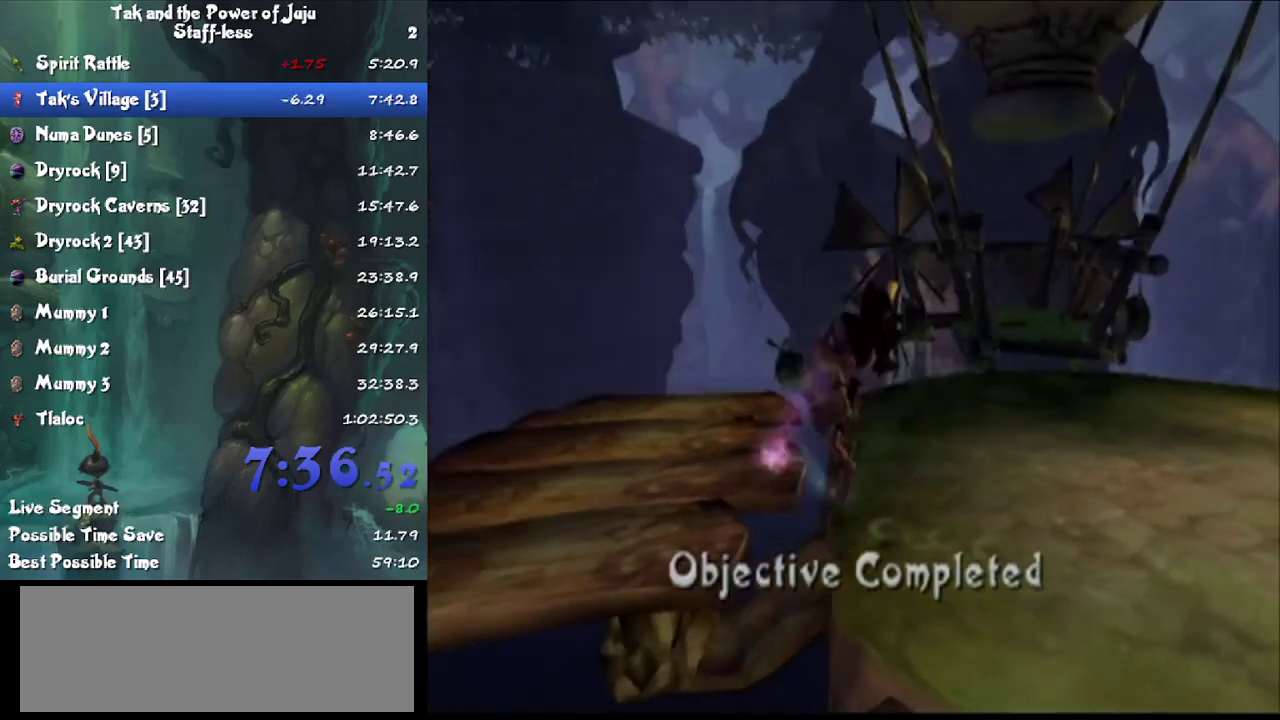
{"buttons": [], "left_stick": "left", "right_stick": "right", "events": [[67, "left_stick", "down-left"], [100, "CROSS", "up"], [367, "left_stick", "left"]]}
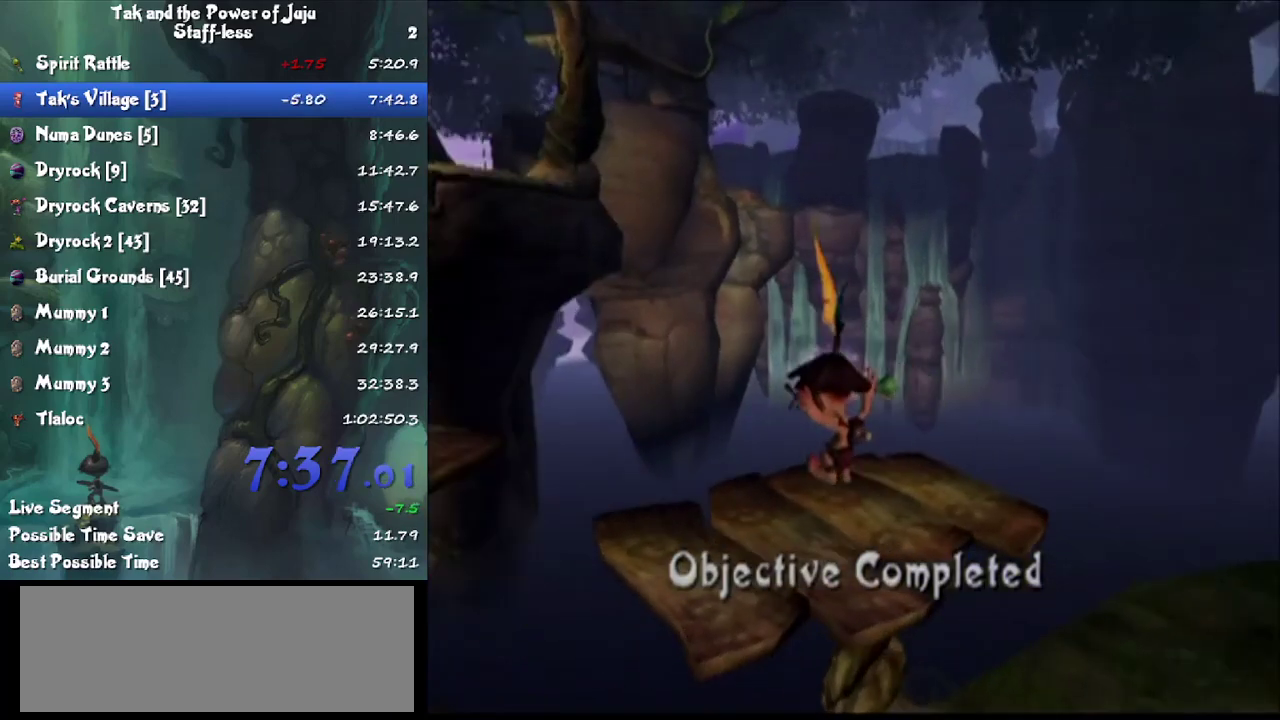
{"buttons": ["CROSS"], "left_stick": "left", "right_stick": "center", "events": [[400, "CROSS", "down"], [500, "right_stick", "center"]]}